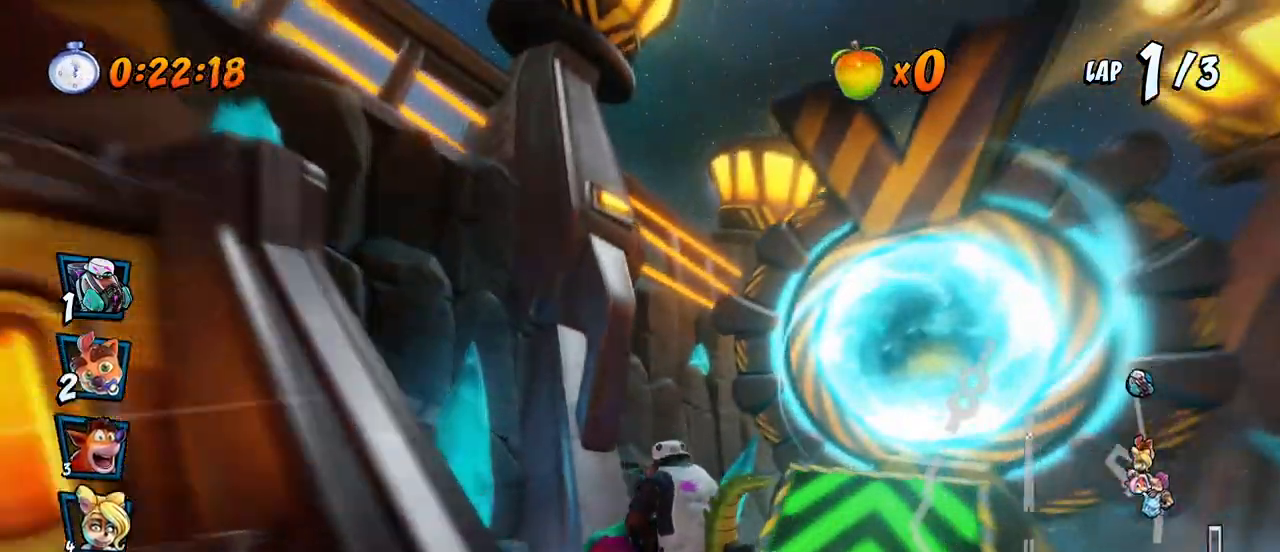
Gameplay with a controller (PlayStation layout); each line is a JSON object with the inputs held at the frame after it. "events" lists button and stick changes between this image and that frame as [ms after this image, input, new state], when the widget could be followed in between. Not read: right_stick.
{"buttons": ["CROSS", "R2"], "left_stick": "center", "events": [[17, "L1", "up"], [17, "R2", "up"], [117, "DPAD_DOWN", "down"], [167, "DPAD_DOWN", "up"], [350, "R2", "down"], [367, "DPAD_RIGHT", "up"]]}
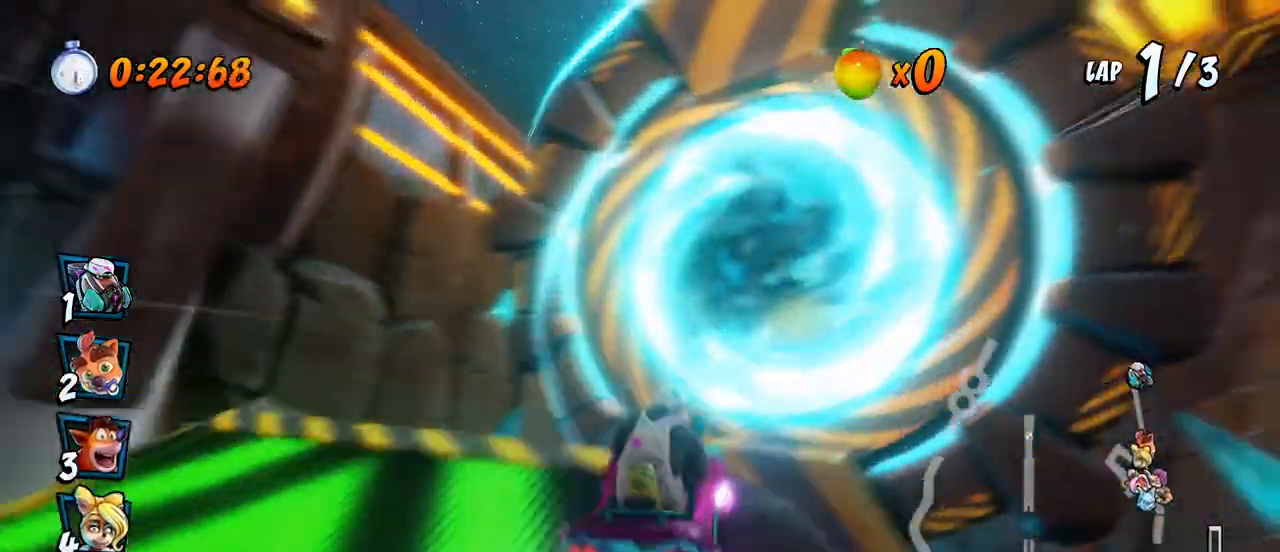
{"buttons": ["CROSS", "R2"], "left_stick": "center", "events": [[333, "DPAD_RIGHT", "down"], [333, "DPAD_UP", "down"], [400, "DPAD_UP", "up"], [467, "DPAD_RIGHT", "up"]]}
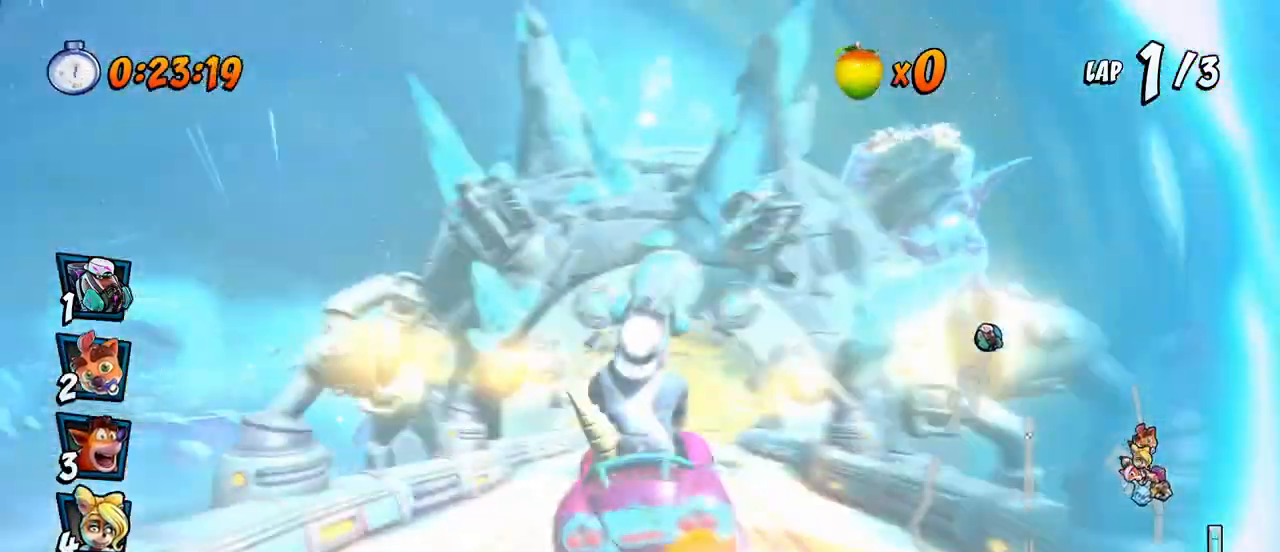
{"buttons": ["CROSS", "R2", "DPAD_LEFT"], "left_stick": "center", "events": [[300, "DPAD_LEFT", "down"]]}
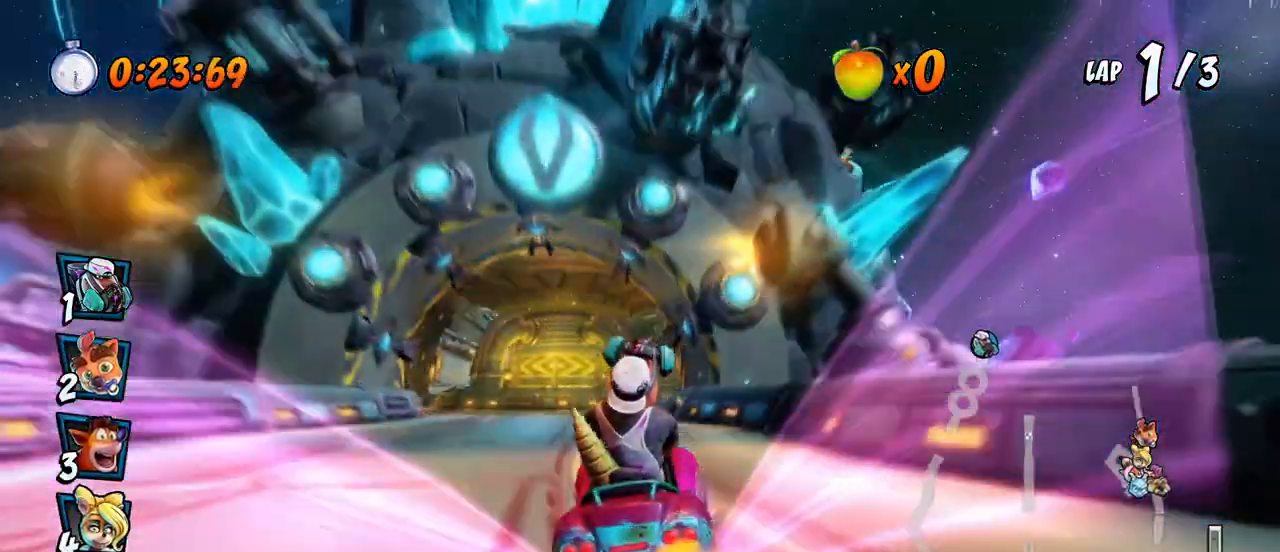
{"buttons": ["CROSS", "R2", "DPAD_LEFT"], "left_stick": "center", "events": []}
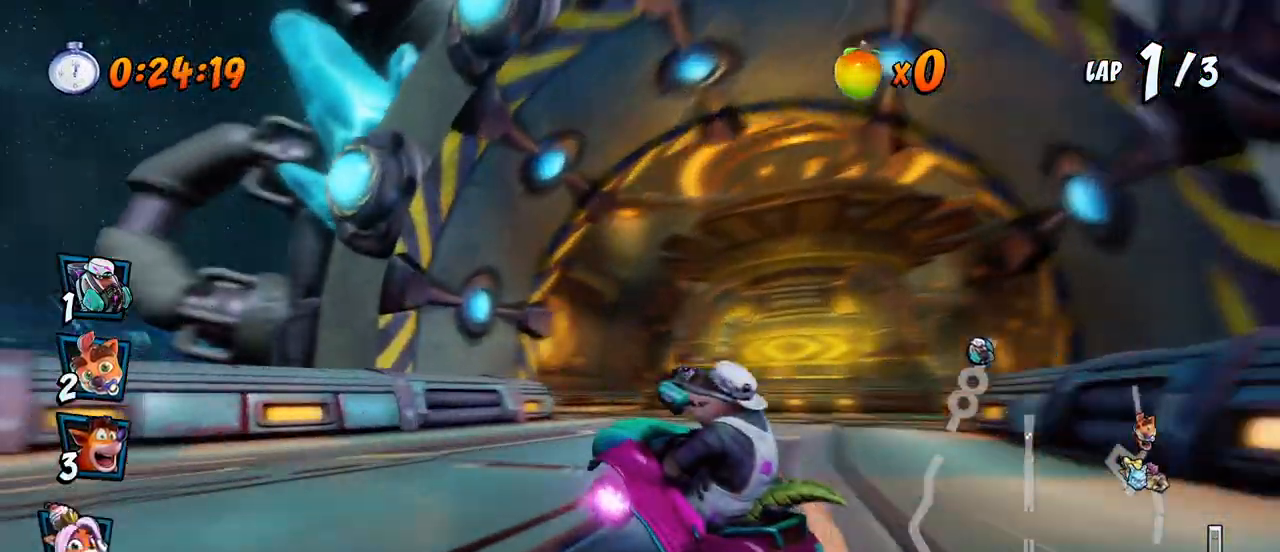
{"buttons": ["CROSS", "R2"], "left_stick": "center", "events": [[250, "L1", "down"], [267, "DPAD_UP", "down"], [367, "DPAD_UP", "up"], [367, "R2", "up"], [400, "DPAD_LEFT", "up"], [417, "L1", "up"], [417, "R2", "down"]]}
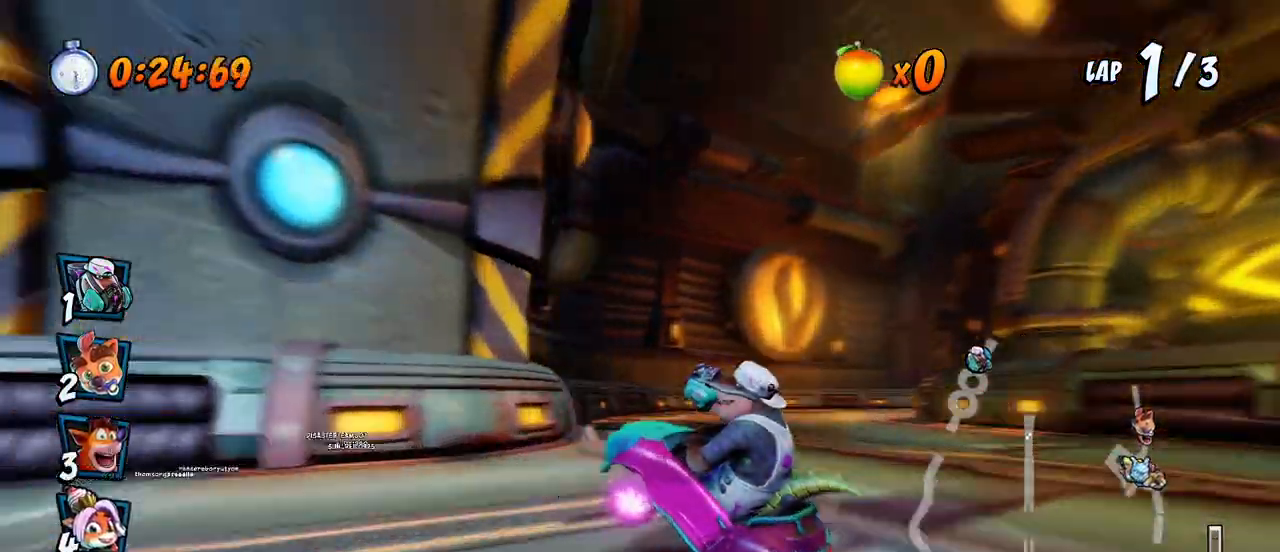
{"buttons": ["CROSS", "DPAD_DOWN", "DPAD_RIGHT"], "left_stick": "center", "events": [[17, "R2", "up"], [233, "DPAD_RIGHT", "down"], [433, "DPAD_RIGHT", "up"], [500, "DPAD_DOWN", "down"], [500, "DPAD_RIGHT", "down"]]}
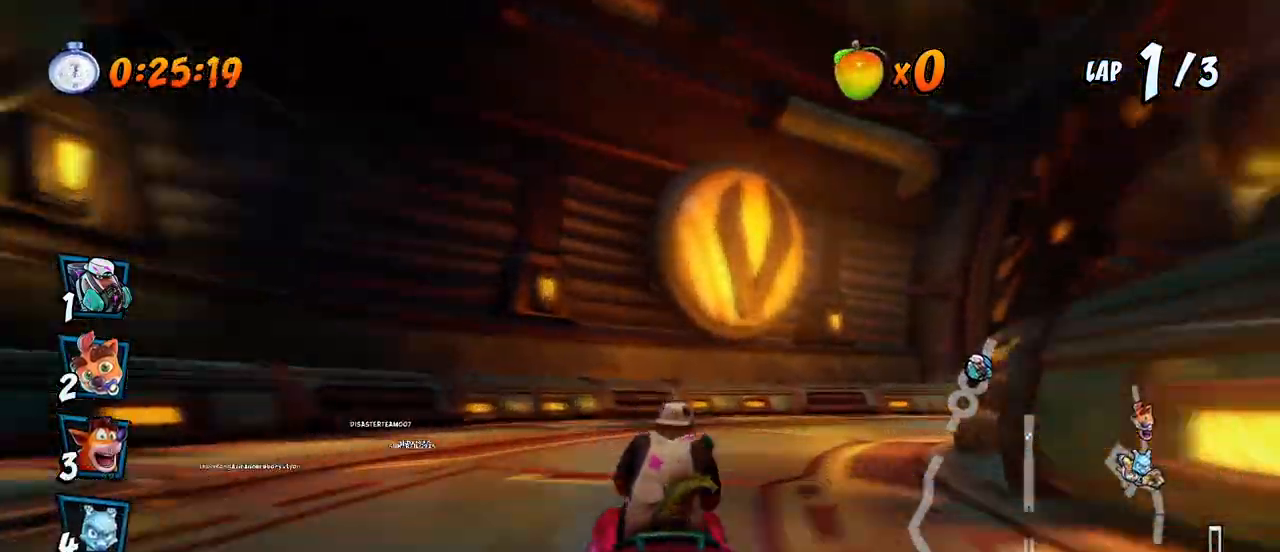
{"buttons": ["SQUARE", "DPAD_DOWN", "DPAD_RIGHT"], "left_stick": "center", "events": [[133, "R2", "down"], [167, "SQUARE", "down"], [200, "CROSS", "up"], [500, "R2", "up"]]}
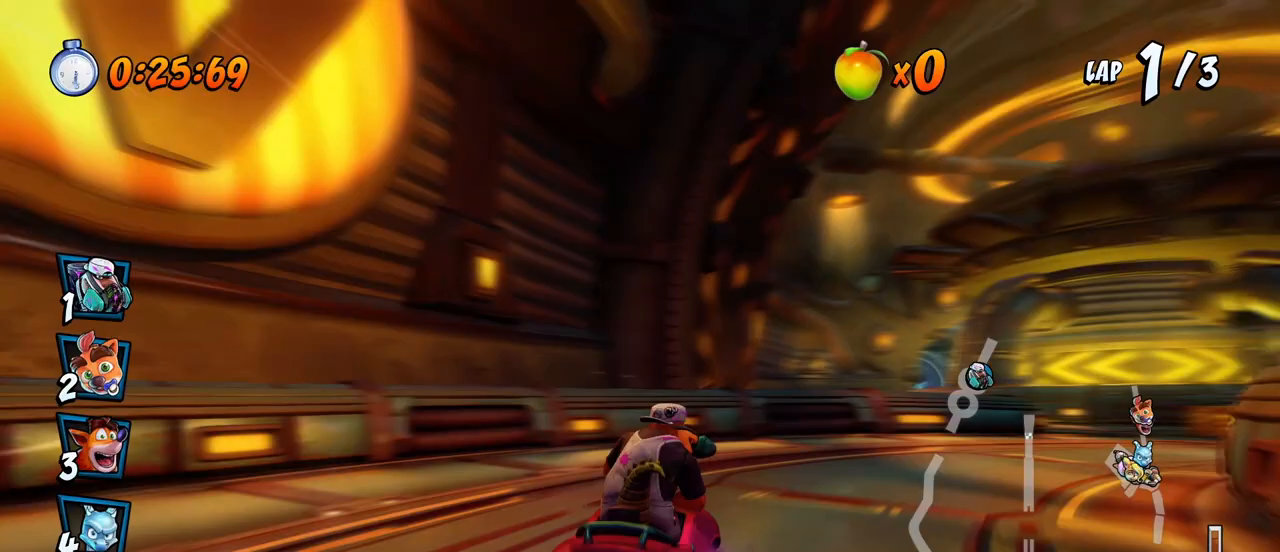
{"buttons": ["SQUARE", "DPAD_DOWN", "DPAD_LEFT"], "left_stick": "center", "events": [[133, "R2", "down"], [233, "CROSS", "down"], [250, "DPAD_DOWN", "up"], [250, "DPAD_RIGHT", "up"], [267, "R2", "up"], [333, "DPAD_DOWN", "down"], [333, "DPAD_LEFT", "down"], [350, "CROSS", "up"], [350, "DPAD_LEFT", "up"], [383, "DPAD_DOWN", "up"], [400, "DPAD_DOWN", "down"], [433, "DPAD_LEFT", "down"]]}
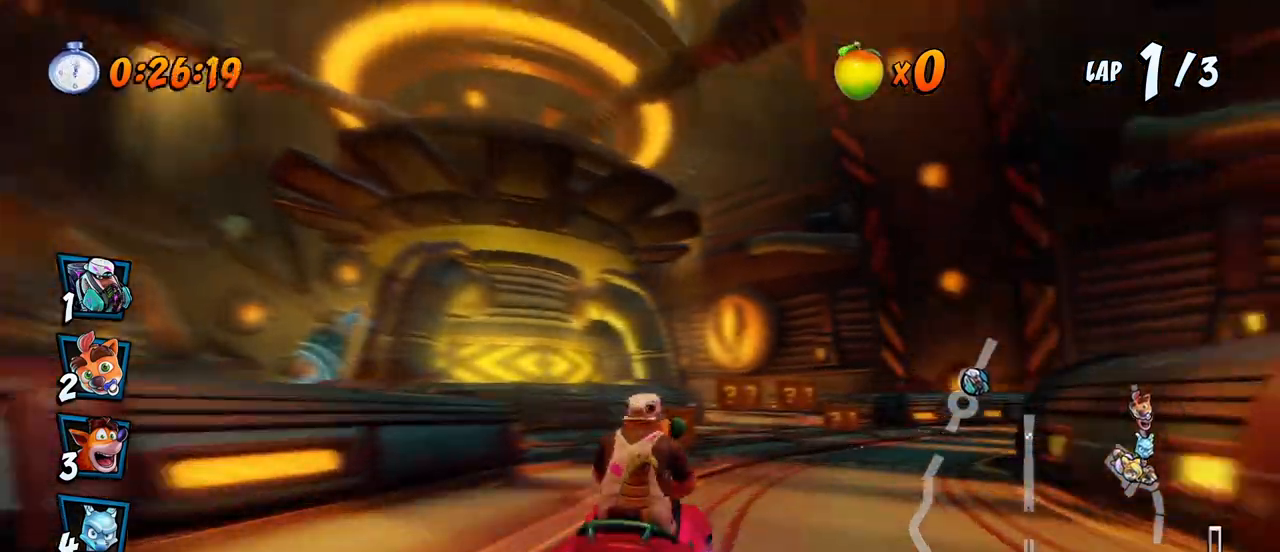
{"buttons": ["SQUARE", "DPAD_DOWN", "DPAD_LEFT"], "left_stick": "center", "events": [[50, "R2", "down"], [450, "R2", "up"]]}
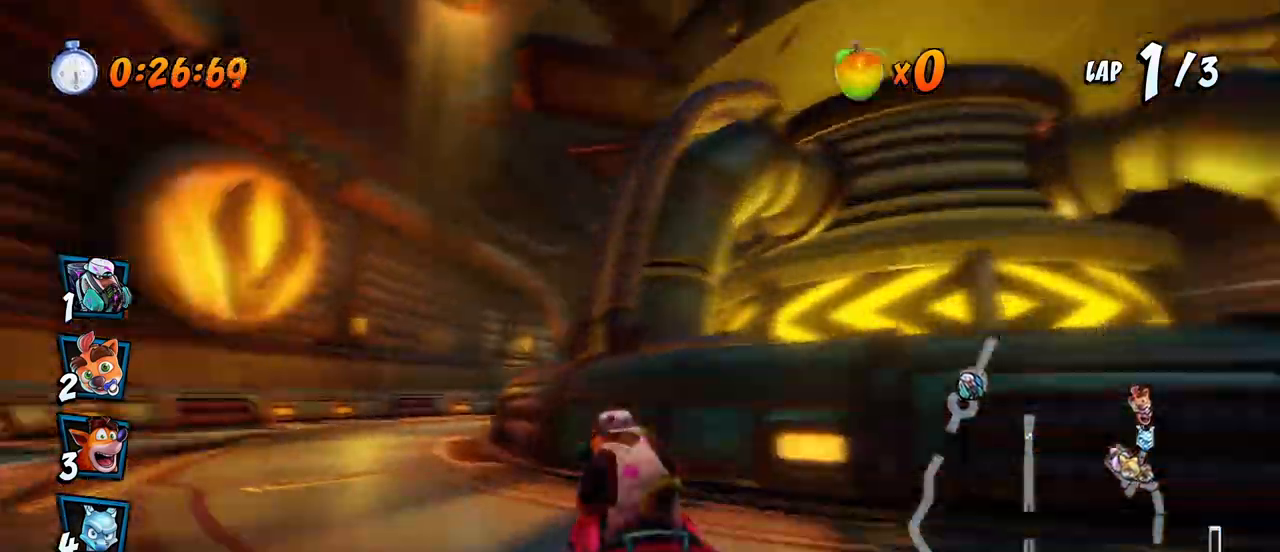
{"buttons": ["SQUARE", "DPAD_DOWN", "DPAD_RIGHT"], "left_stick": "center", "events": [[50, "R2", "down"], [117, "DPAD_DOWN", "up"], [117, "DPAD_LEFT", "up"], [150, "DPAD_DOWN", "down"], [150, "DPAD_RIGHT", "down"], [250, "R2", "up"]]}
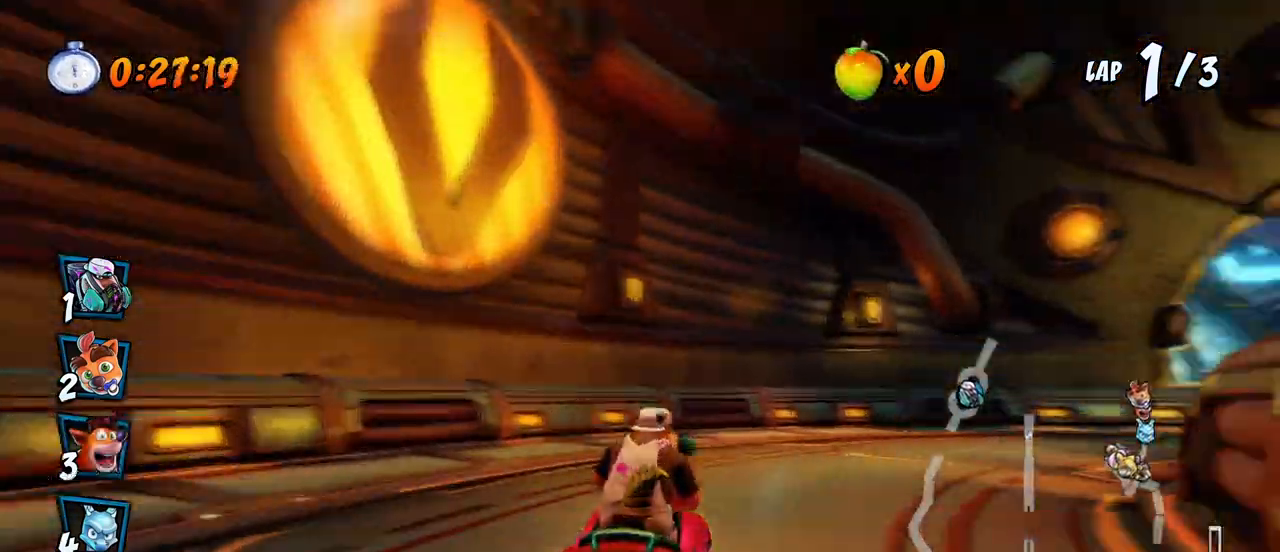
{"buttons": ["CROSS", "DPAD_DOWN", "DPAD_RIGHT"], "left_stick": "center", "events": [[33, "R2", "down"], [300, "R2", "up"], [317, "CROSS", "down"], [350, "SQUARE", "up"]]}
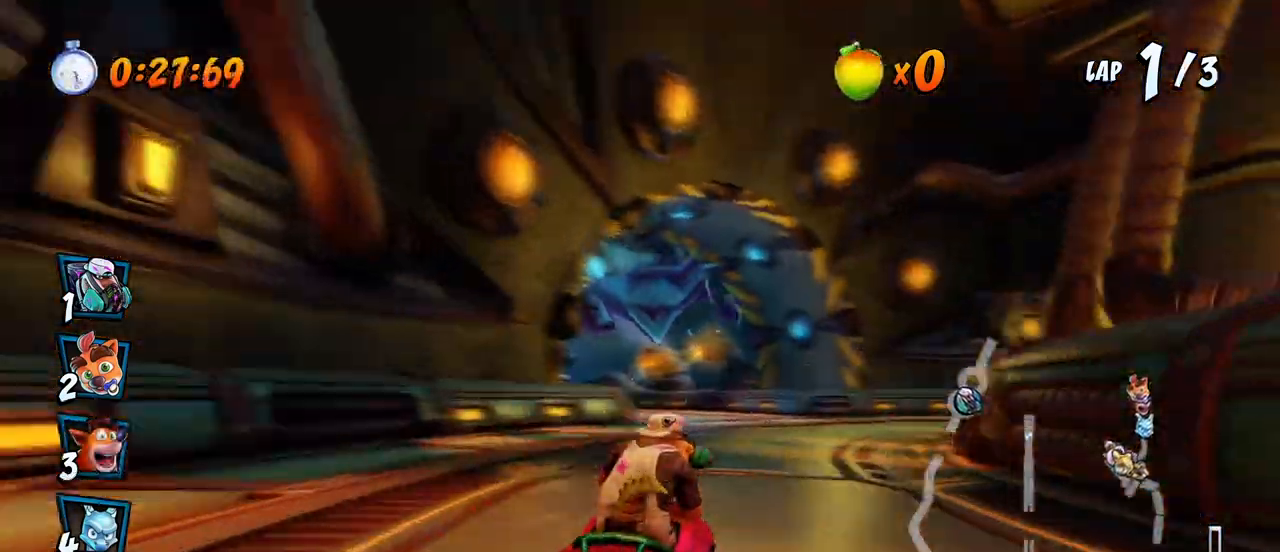
{"buttons": ["CROSS", "R2", "DPAD_LEFT"], "left_stick": "center", "events": [[17, "R2", "down"], [67, "DPAD_RIGHT", "up"], [83, "DPAD_DOWN", "up"], [200, "DPAD_LEFT", "down"], [267, "DPAD_UP", "down"], [433, "DPAD_UP", "up"]]}
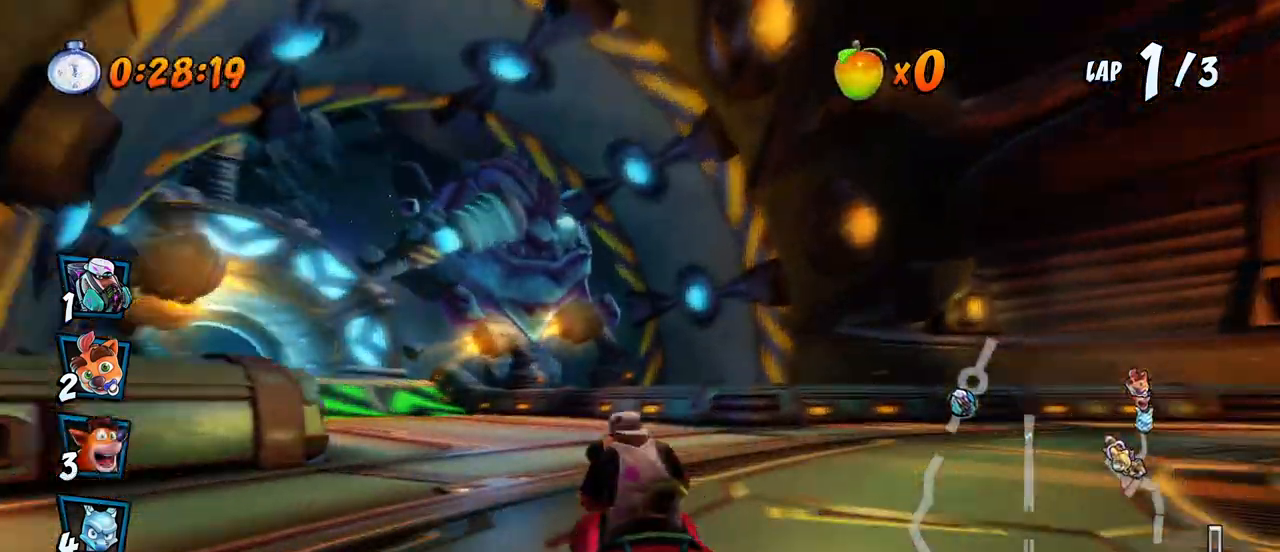
{"buttons": ["CROSS", "R2", "DPAD_LEFT"], "left_stick": "center", "events": []}
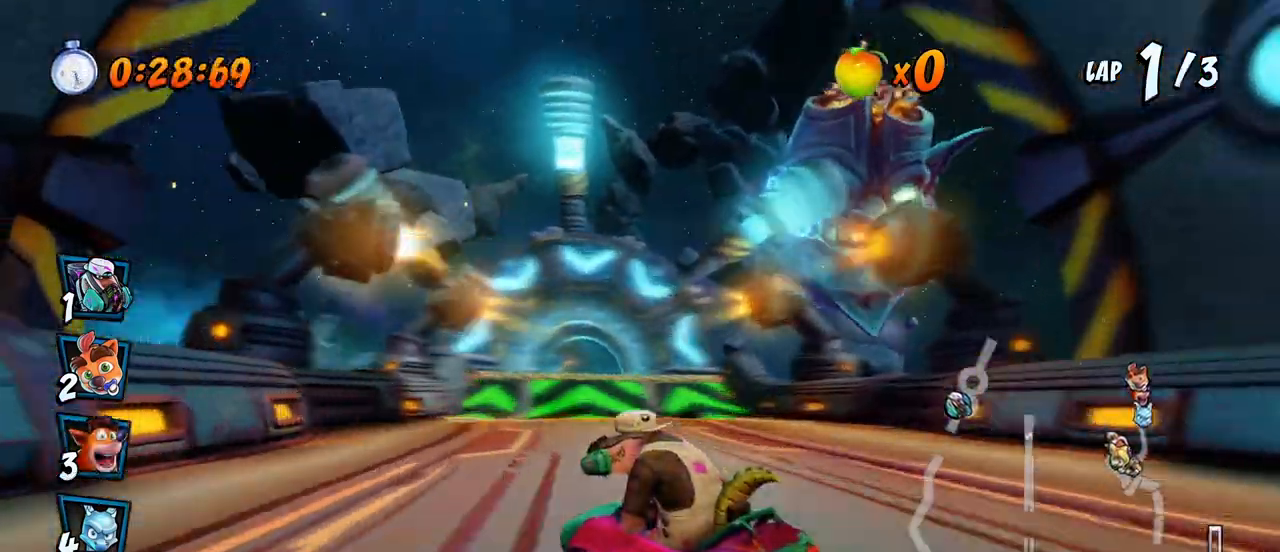
{"buttons": ["CROSS", "L1", "R2", "DPAD_RIGHT"], "left_stick": "center", "events": [[33, "DPAD_UP", "down"], [50, "DPAD_DOWN", "down"], [50, "DPAD_LEFT", "up"], [50, "DPAD_RIGHT", "down"], [50, "DPAD_UP", "up"], [67, "DPAD_DOWN", "up"], [233, "DPAD_DOWN", "down"], [300, "L1", "down"], [317, "DPAD_DOWN", "up"]]}
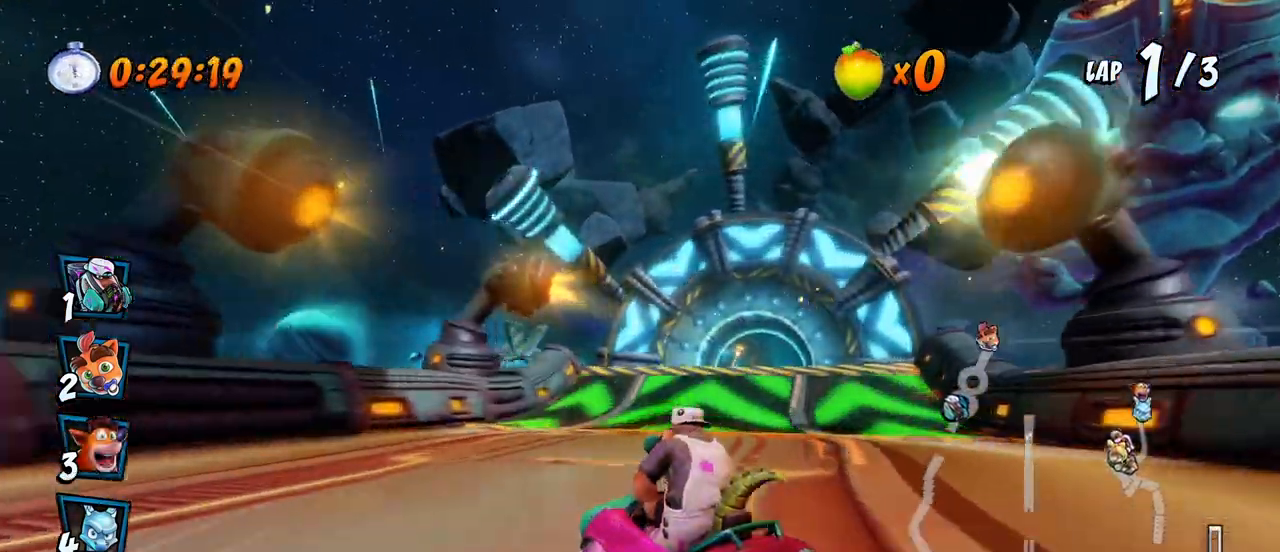
{"buttons": ["CROSS", "R2", "DPAD_RIGHT"], "left_stick": "center", "events": [[17, "L1", "up"]]}
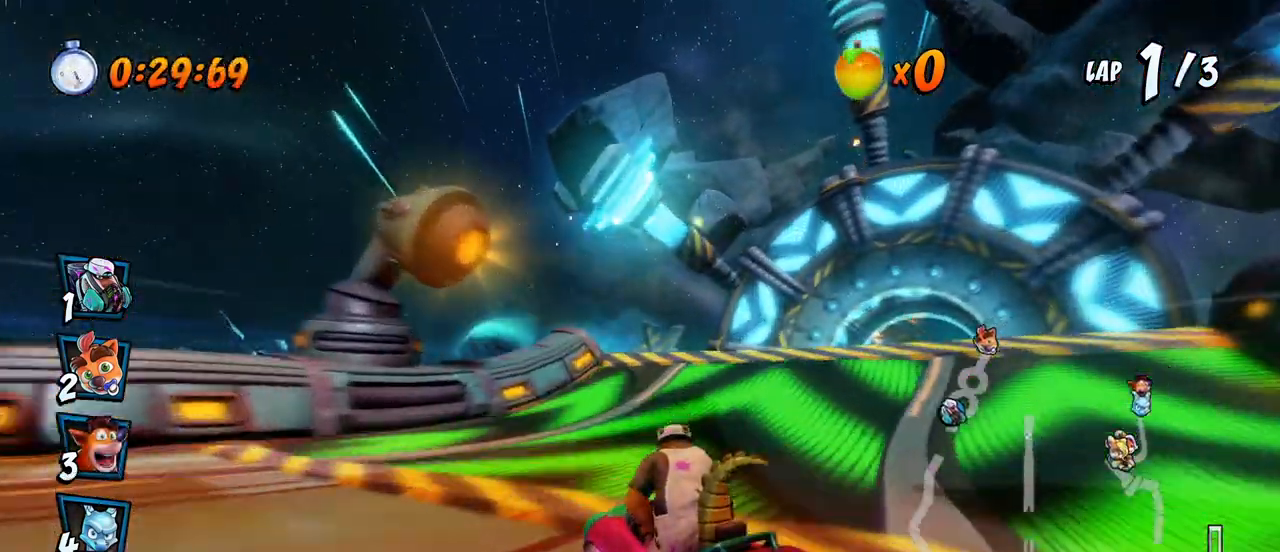
{"buttons": ["CROSS", "R2", "DPAD_RIGHT"], "left_stick": "center", "events": [[233, "L1", "down"], [250, "DPAD_UP", "down"], [333, "R2", "up"], [383, "DPAD_UP", "up"], [417, "L1", "up"], [467, "R2", "down"]]}
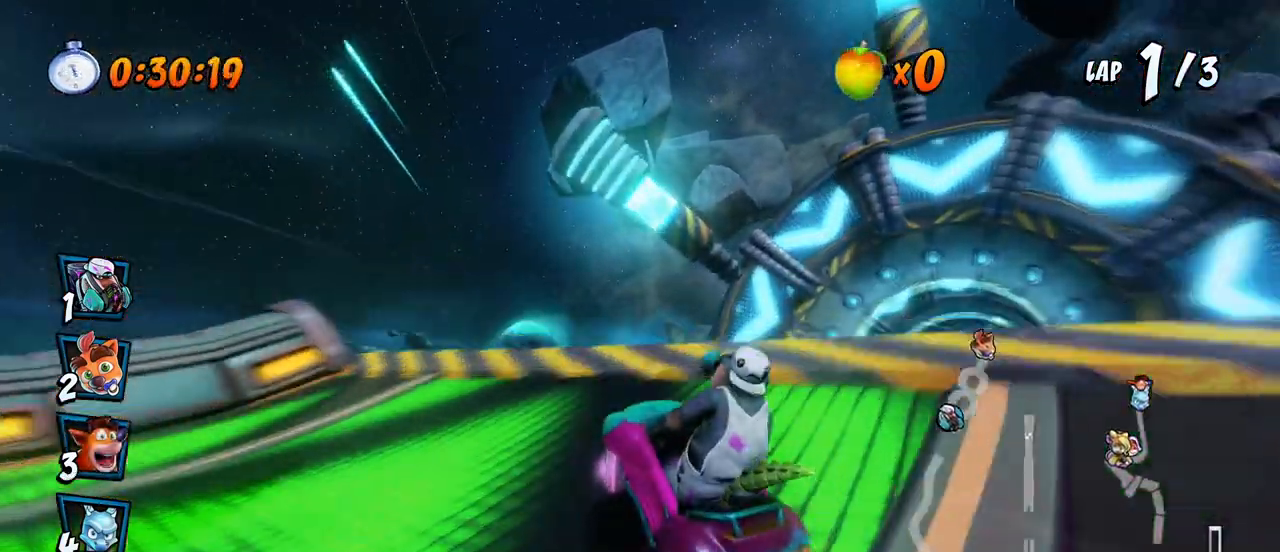
{"buttons": ["CROSS", "R2", "DPAD_RIGHT"], "left_stick": "center", "events": [[50, "DPAD_RIGHT", "up"], [467, "DPAD_RIGHT", "down"]]}
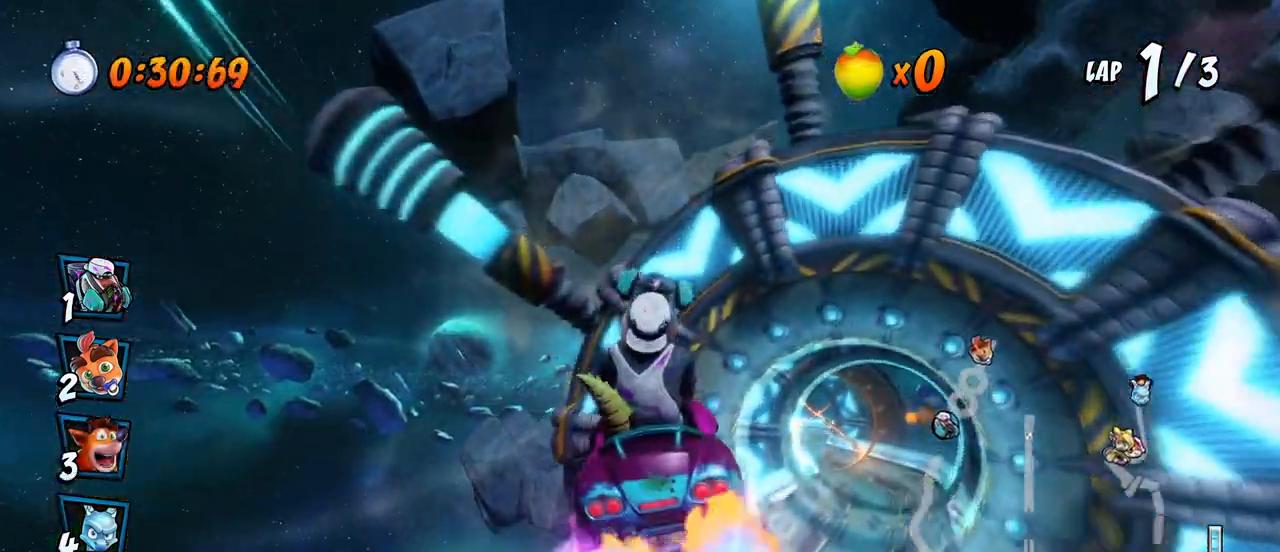
{"buttons": ["CROSS", "DPAD_RIGHT"], "left_stick": "center", "events": [[67, "R2", "up"], [100, "DPAD_RIGHT", "up"], [483, "DPAD_RIGHT", "down"]]}
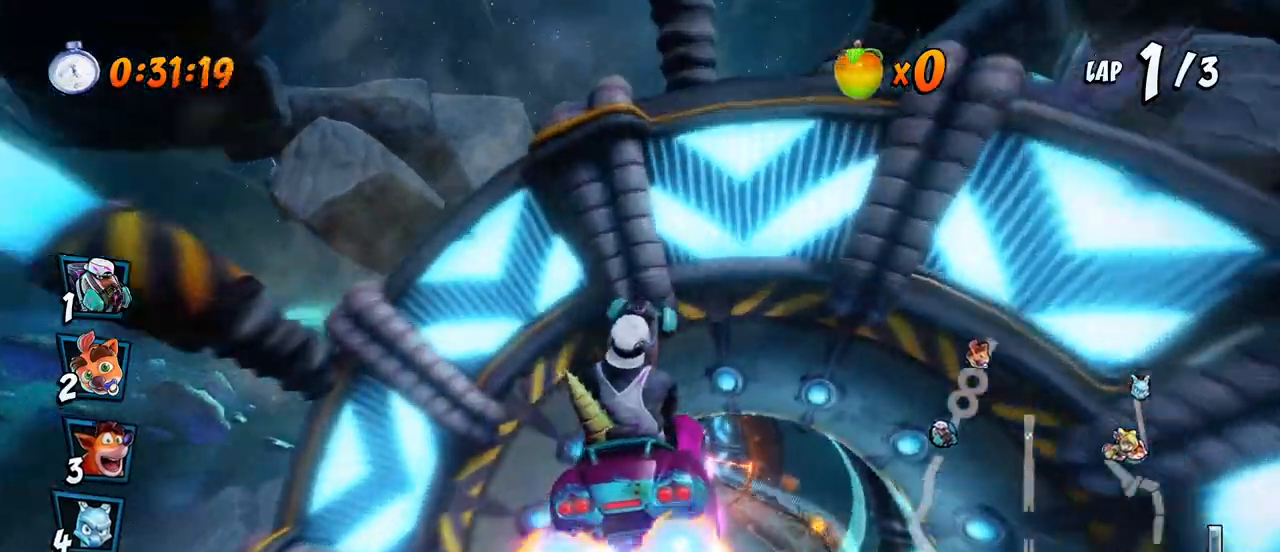
{"buttons": ["CROSS", "R2"], "left_stick": "center", "events": [[17, "R2", "down"], [100, "DPAD_RIGHT", "up"]]}
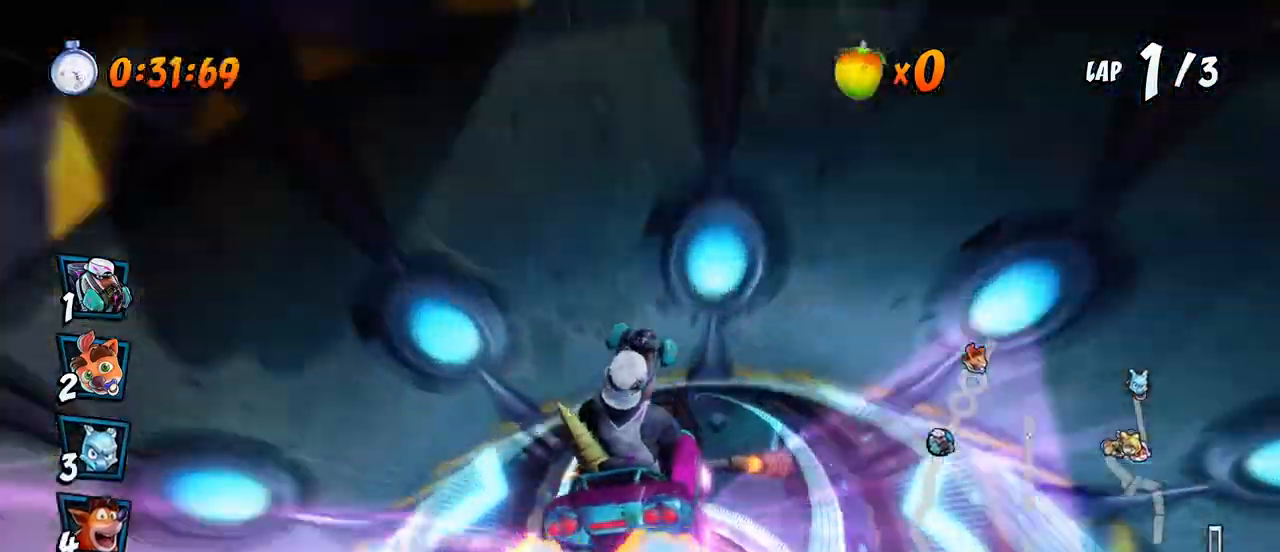
{"buttons": ["CROSS", "R2"], "left_stick": "center", "events": [[233, "DPAD_RIGHT", "down"], [317, "DPAD_RIGHT", "up"]]}
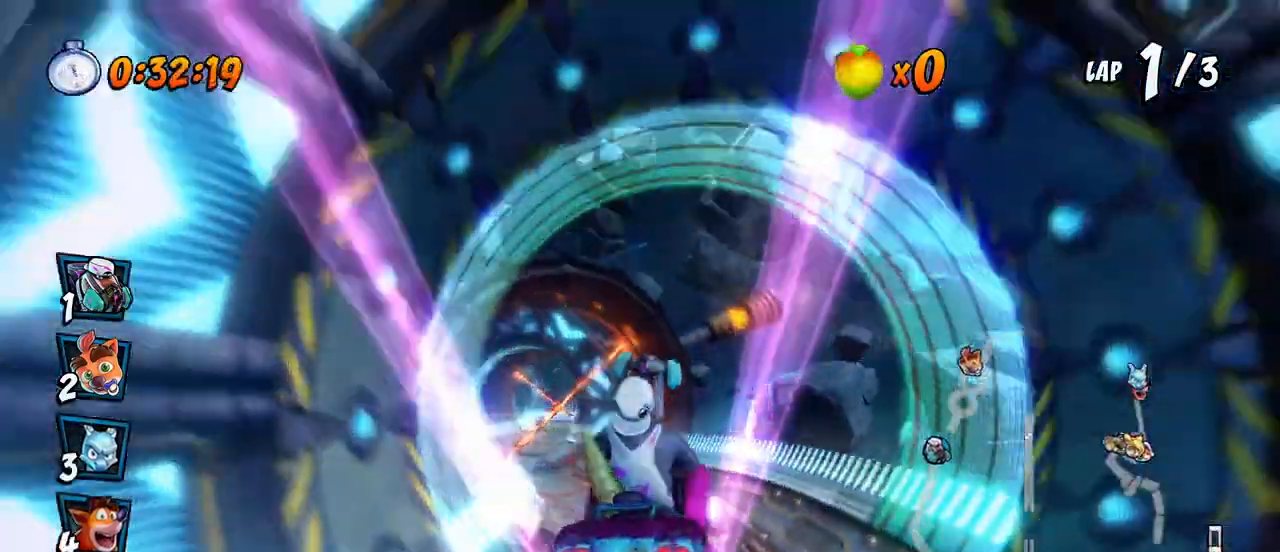
{"buttons": ["CROSS", "R2", "DPAD_LEFT"], "left_stick": "center", "events": [[67, "DPAD_LEFT", "down"]]}
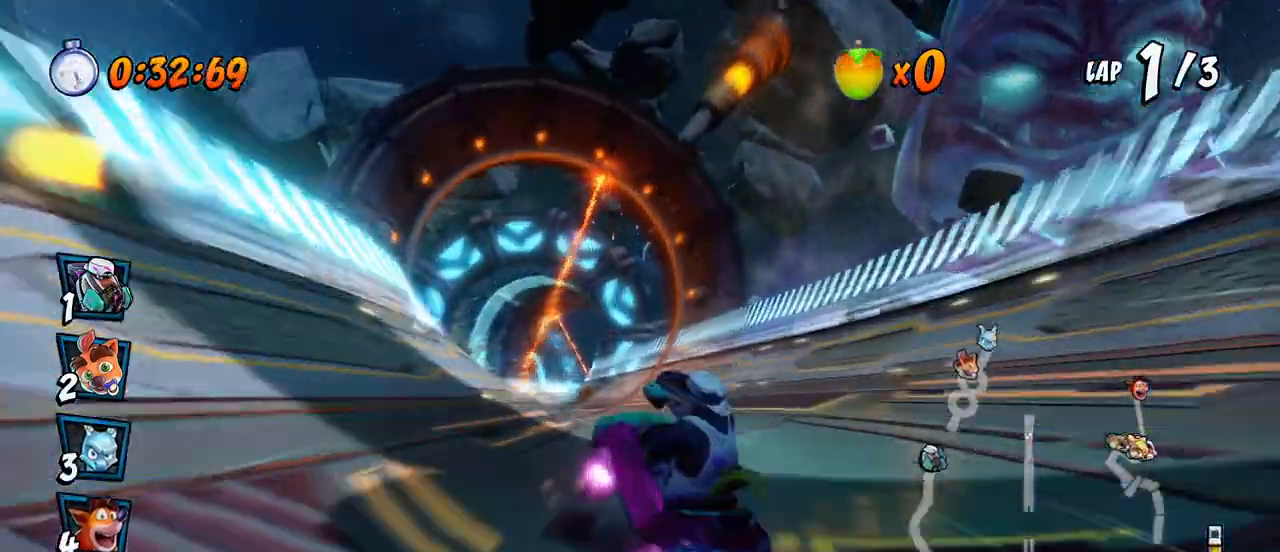
{"buttons": ["CROSS", "L1", "DPAD_UP", "DPAD_LEFT"], "left_stick": "center", "events": [[417, "DPAD_UP", "down"], [417, "L1", "down"], [483, "R2", "up"]]}
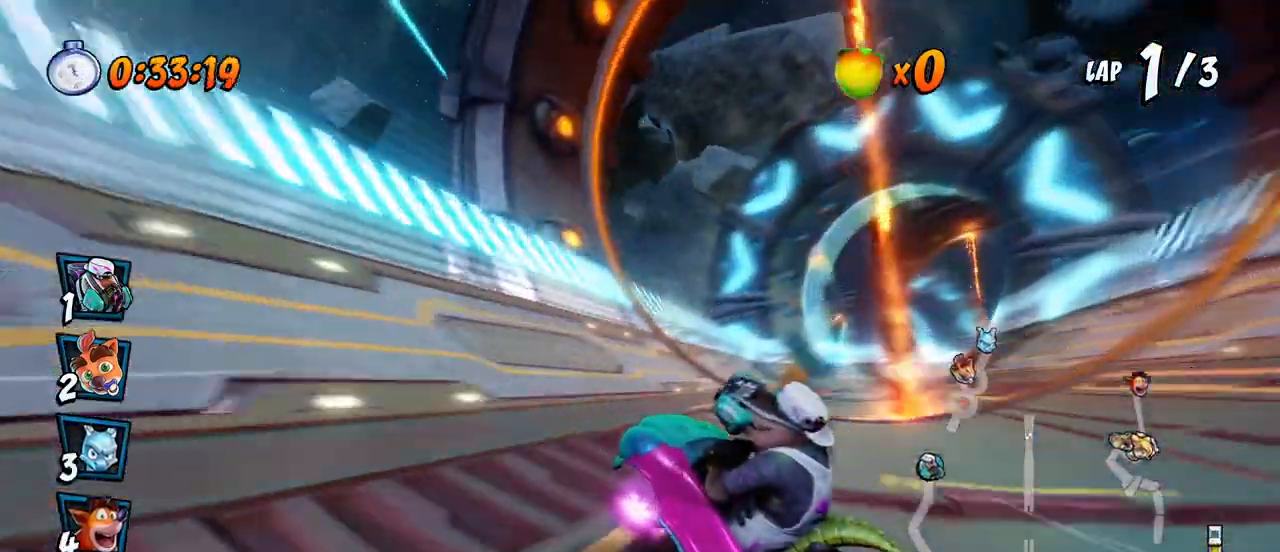
{"buttons": ["CROSS", "R2", "DPAD_RIGHT"], "left_stick": "center", "events": [[33, "DPAD_UP", "up"], [50, "R2", "down"], [67, "DPAD_LEFT", "up"], [67, "DPAD_UP", "down"], [67, "L1", "up"], [83, "DPAD_UP", "up"], [217, "DPAD_RIGHT", "down"], [250, "DPAD_UP", "down"], [300, "DPAD_UP", "up"]]}
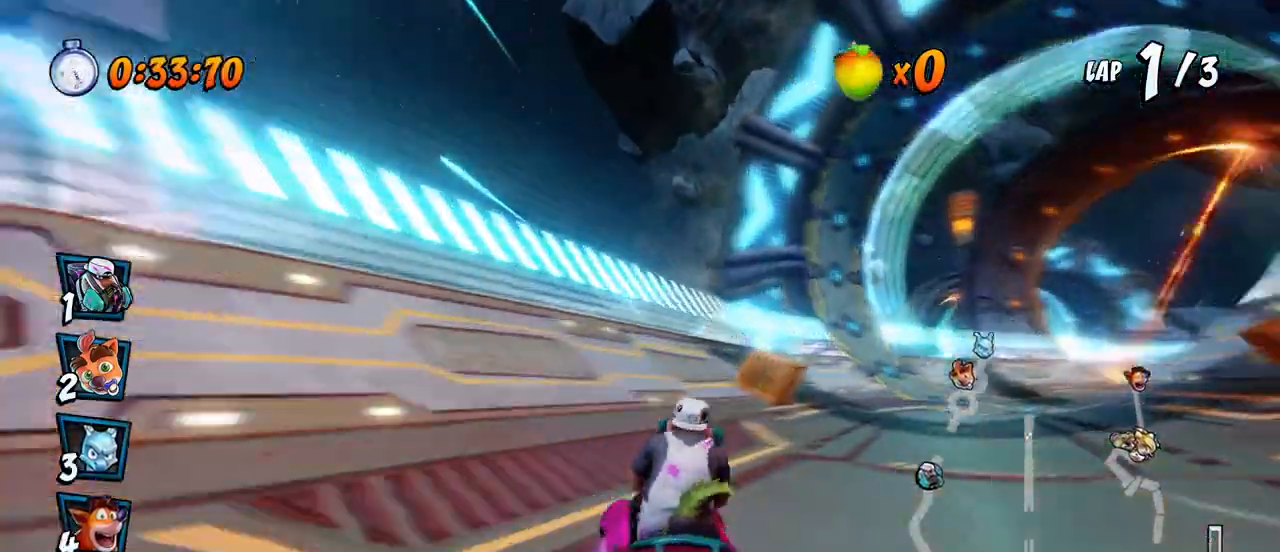
{"buttons": ["CROSS", "R2", "DPAD_RIGHT"], "left_stick": "center", "events": []}